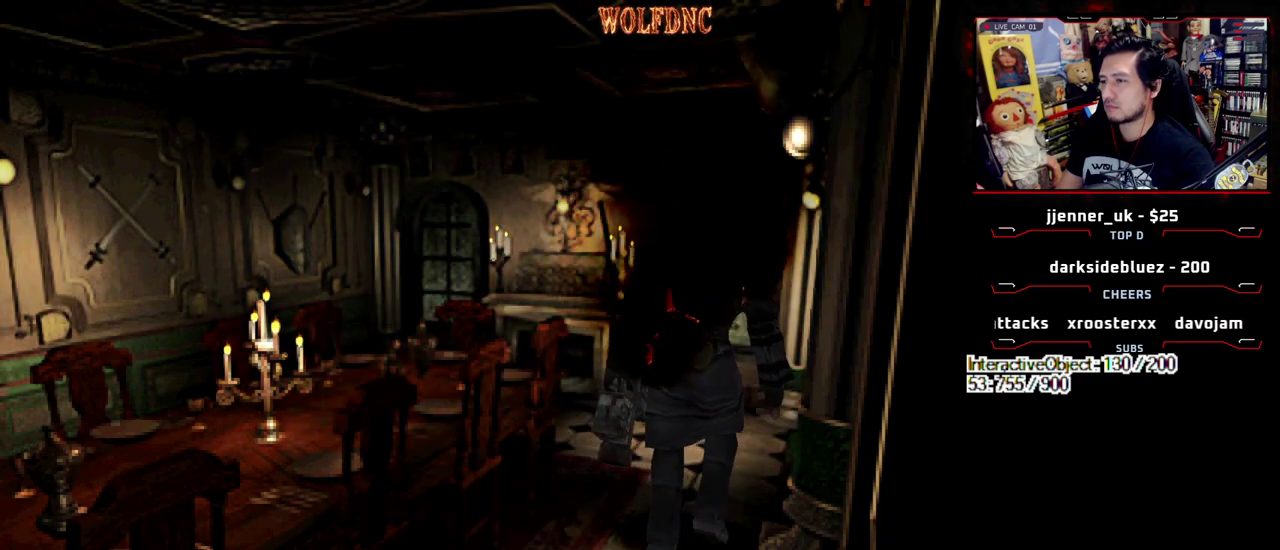
Gameplay with a controller (PlayStation layout); each line is a JSON object with the inputs held at the frame after it. "events" lists button and stick changes between this image and that frame as [ms after this image, input, new state], when the widget could be followed in between. Not read: L3 R3 other_buttons.
{"buttons": ["DPAD_RIGHT"], "events": [[67, "DPAD_LEFT", "down"], [150, "DPAD_LEFT", "up"], [350, "DPAD_RIGHT", "down"], [383, "SQUARE", "up"], [483, "DPAD_UP", "up"]]}
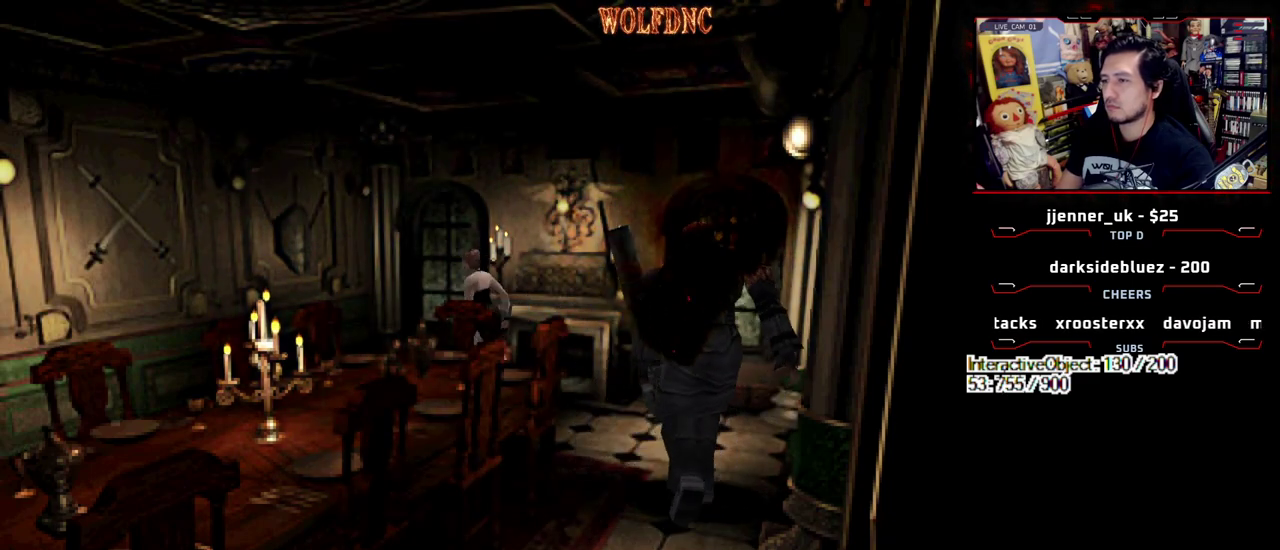
{"buttons": ["SQUARE"], "events": [[33, "DPAD_UP", "down"], [83, "SQUARE", "down"], [133, "DPAD_LEFT", "down"], [133, "DPAD_RIGHT", "up"], [217, "DPAD_LEFT", "up"], [217, "DPAD_UP", "up"], [217, "SQUARE", "up"], [367, "DPAD_LEFT", "down"], [367, "DPAD_UP", "down"], [367, "SQUARE", "down"], [450, "DPAD_LEFT", "up"], [500, "DPAD_UP", "up"]]}
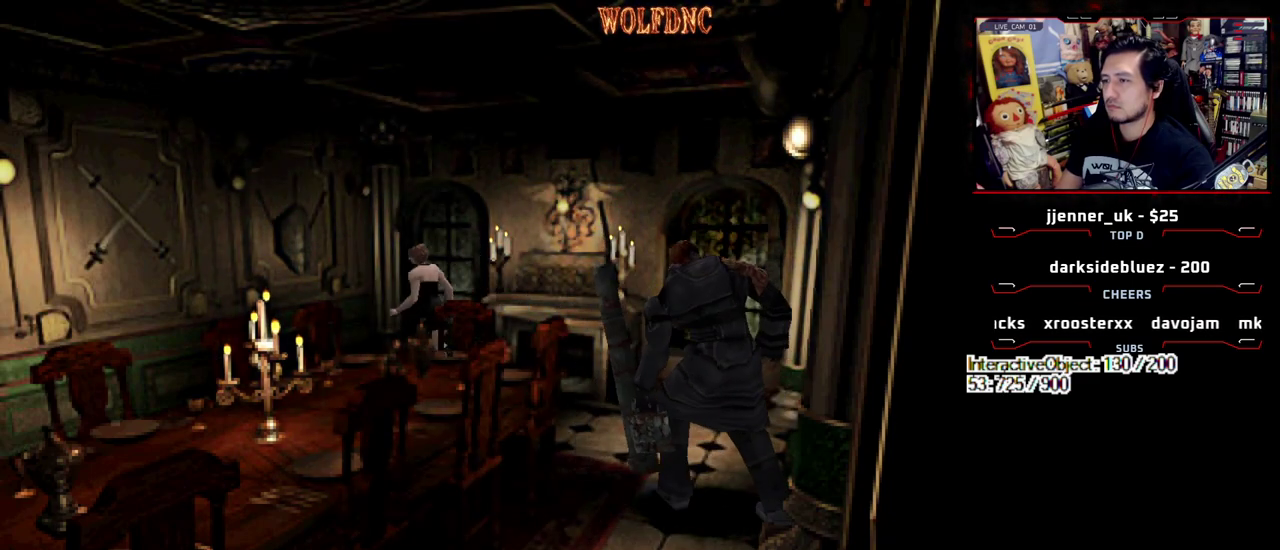
{"buttons": [], "events": [[50, "SQUARE", "up"], [183, "CIRCLE", "down"], [233, "CIRCLE", "up"], [333, "CIRCLE", "down"], [383, "CIRCLE", "up"]]}
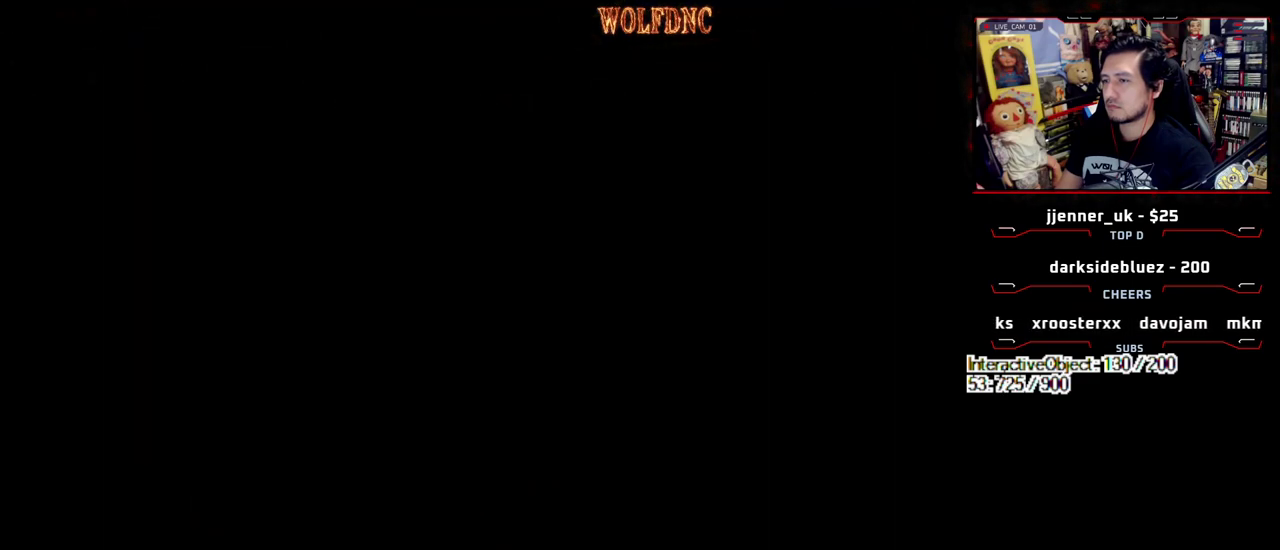
{"buttons": [], "events": []}
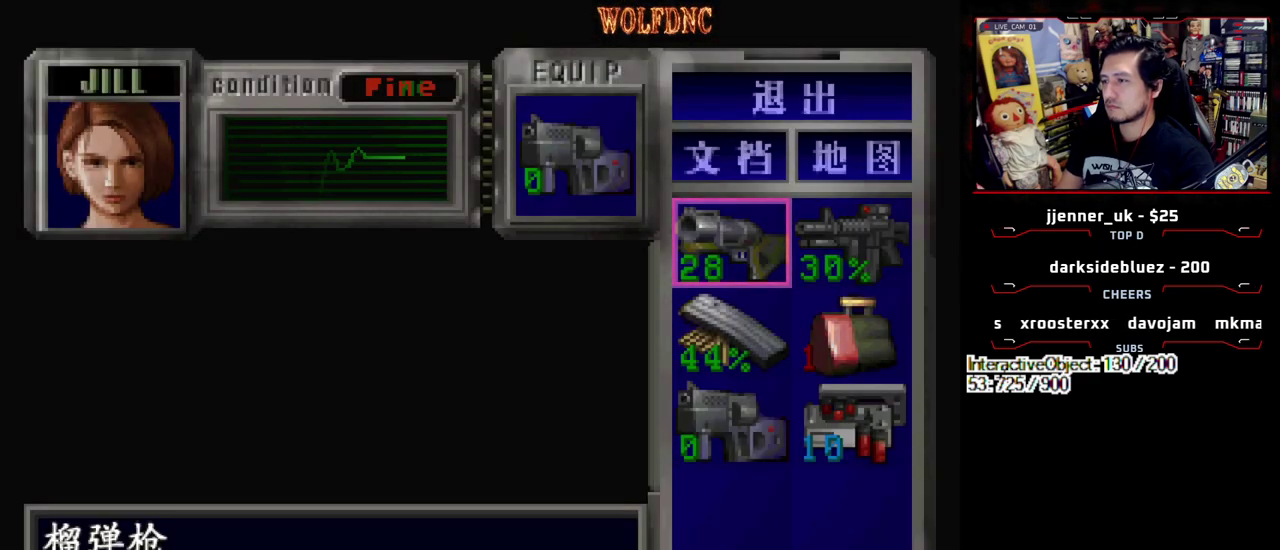
{"buttons": ["CROSS"], "events": [[83, "DPAD_DOWN", "down"], [167, "DPAD_DOWN", "up"], [267, "DPAD_DOWN", "down"], [367, "DPAD_DOWN", "up"], [400, "CROSS", "down"]]}
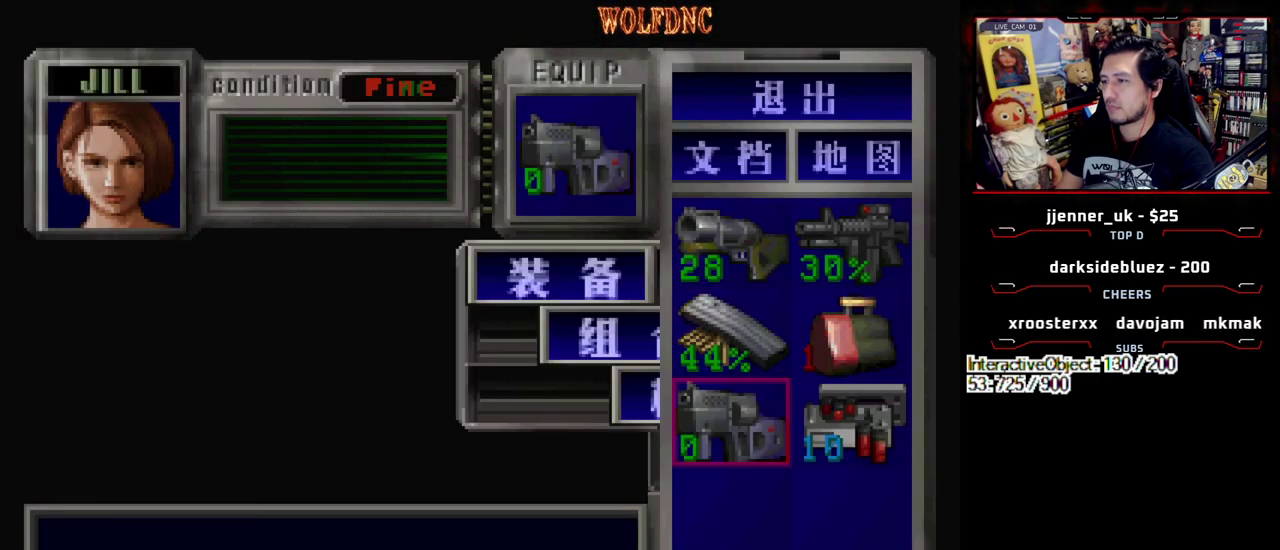
{"buttons": ["CROSS"], "events": [[50, "CROSS", "up"], [100, "DPAD_DOWN", "down"], [183, "CROSS", "down"], [183, "DPAD_DOWN", "up"], [233, "CROSS", "up"], [283, "DPAD_RIGHT", "down"], [333, "CROSS", "down"], [367, "DPAD_RIGHT", "up"]]}
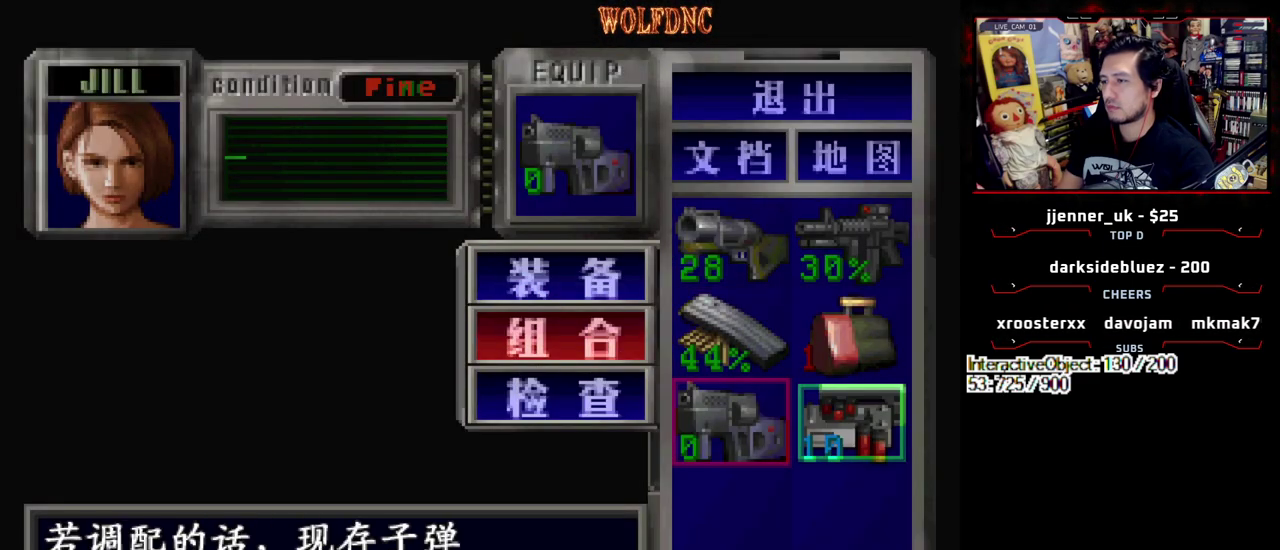
{"buttons": ["CROSS"], "events": [[150, "CROSS", "up"], [300, "CROSS", "down"]]}
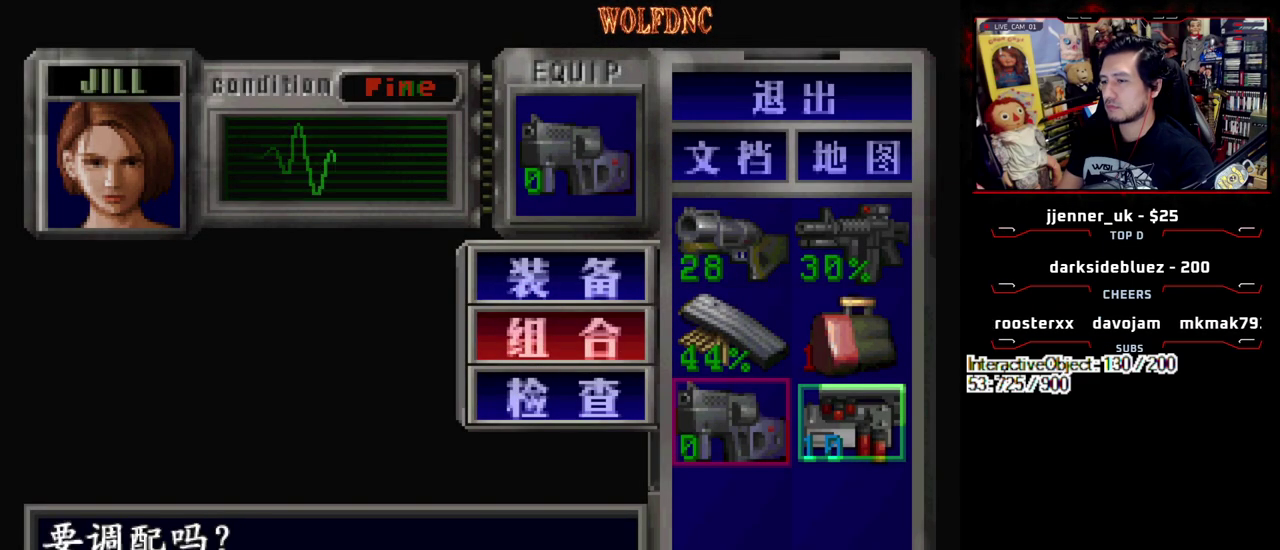
{"buttons": ["CROSS"], "events": [[267, "CROSS", "up"], [367, "CROSS", "down"]]}
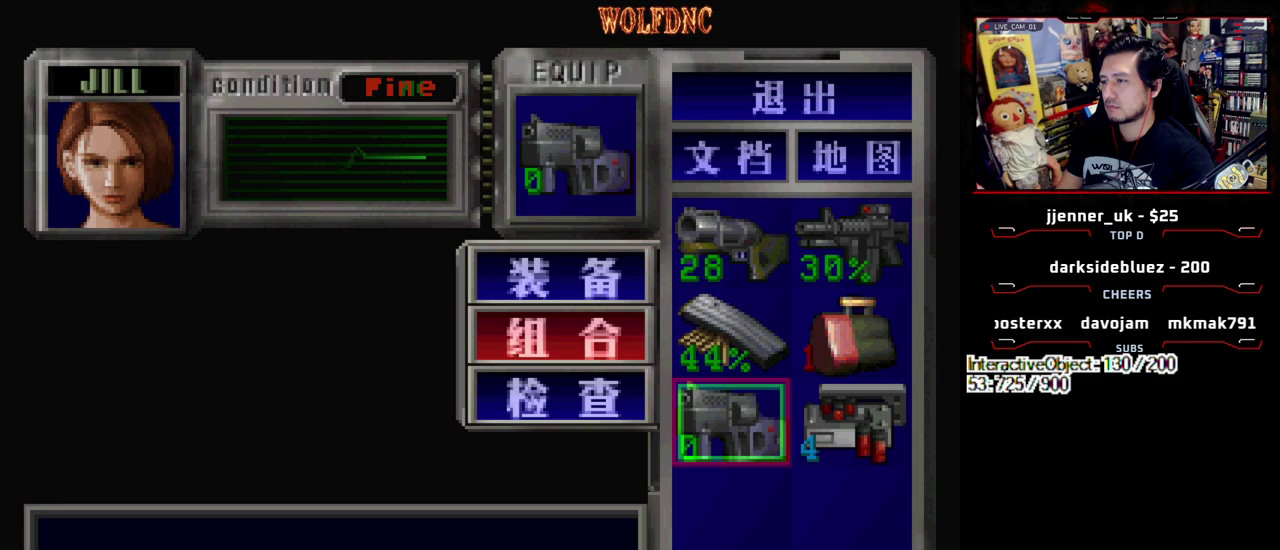
{"buttons": [], "events": [[50, "CROSS", "up"]]}
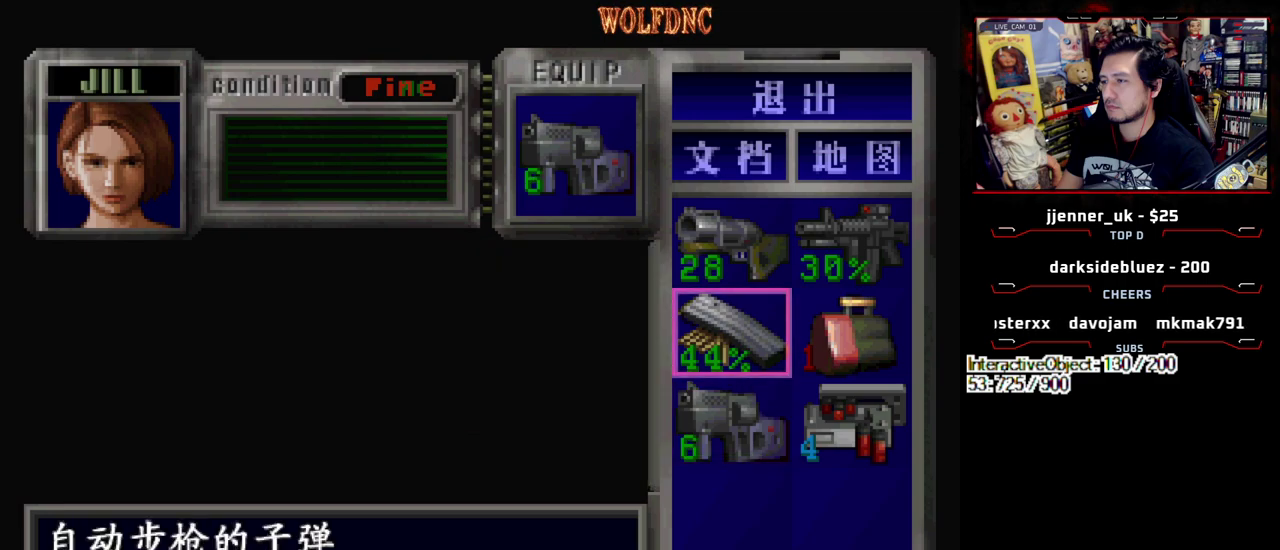
{"buttons": ["CROSS"], "events": [[17, "DPAD_UP", "down"], [117, "DPAD_RIGHT", "down"], [150, "DPAD_UP", "up"], [250, "CROSS", "down"], [250, "DPAD_RIGHT", "up"]]}
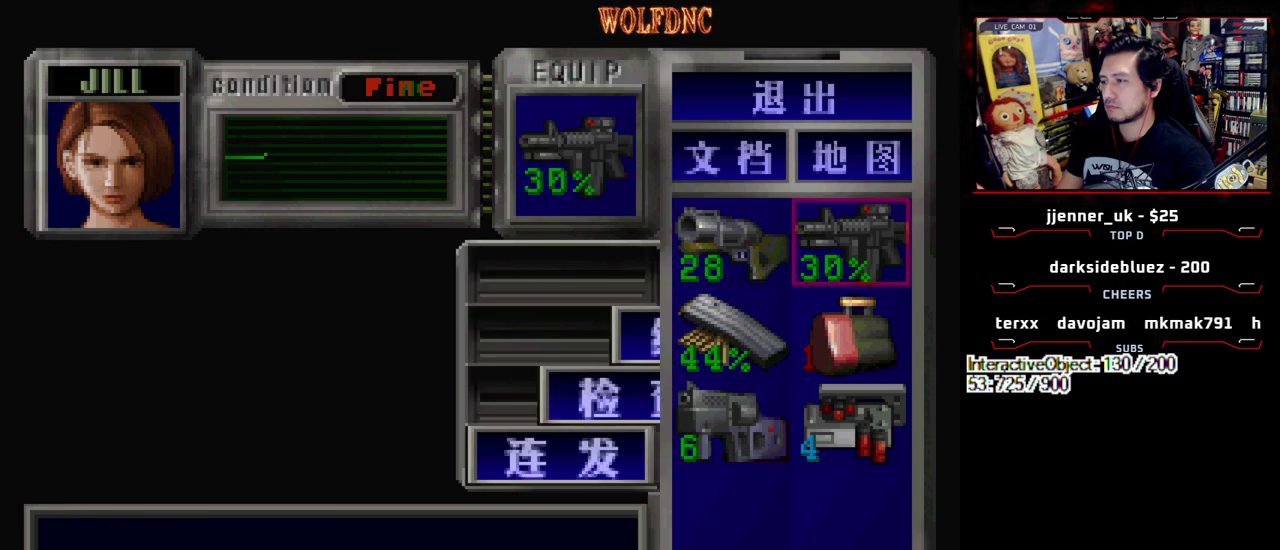
{"buttons": ["SQUARE", "DPAD_UP", "DPAD_LEFT"], "events": [[33, "CROSS", "up"], [167, "SQUARE", "down"], [267, "SQUARE", "up"], [350, "DPAD_LEFT", "down"], [350, "DPAD_UP", "down"], [350, "SQUARE", "down"]]}
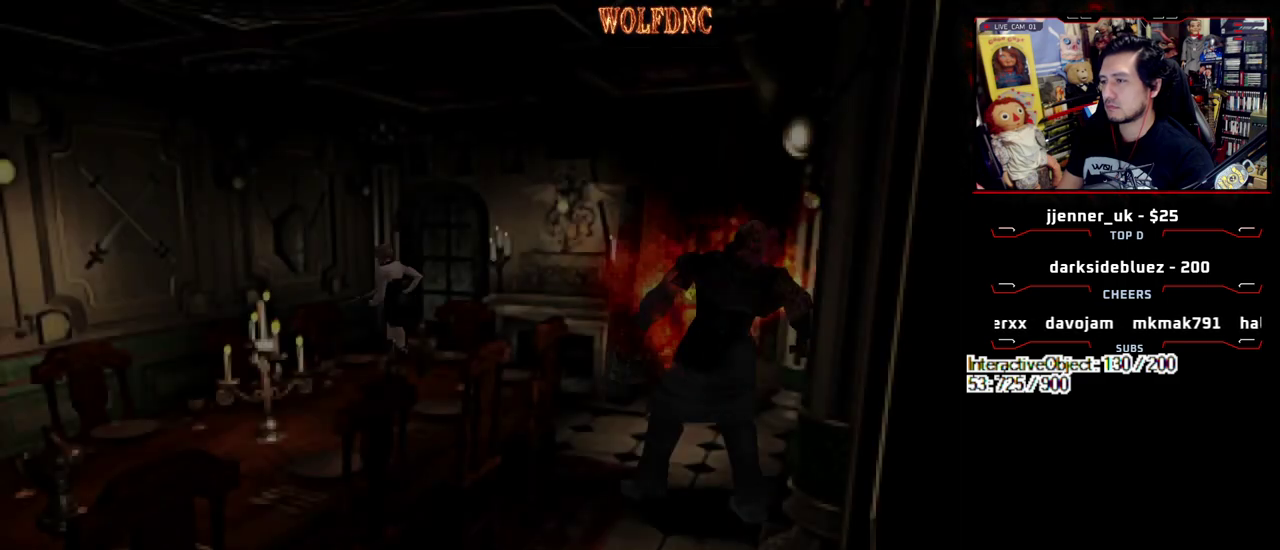
{"buttons": [], "events": [[183, "DPAD_UP", "up"], [233, "SQUARE", "up"], [283, "DPAD_DOWN", "down"], [333, "DPAD_LEFT", "up"], [383, "SQUARE", "down"], [467, "DPAD_DOWN", "up"], [467, "SQUARE", "up"]]}
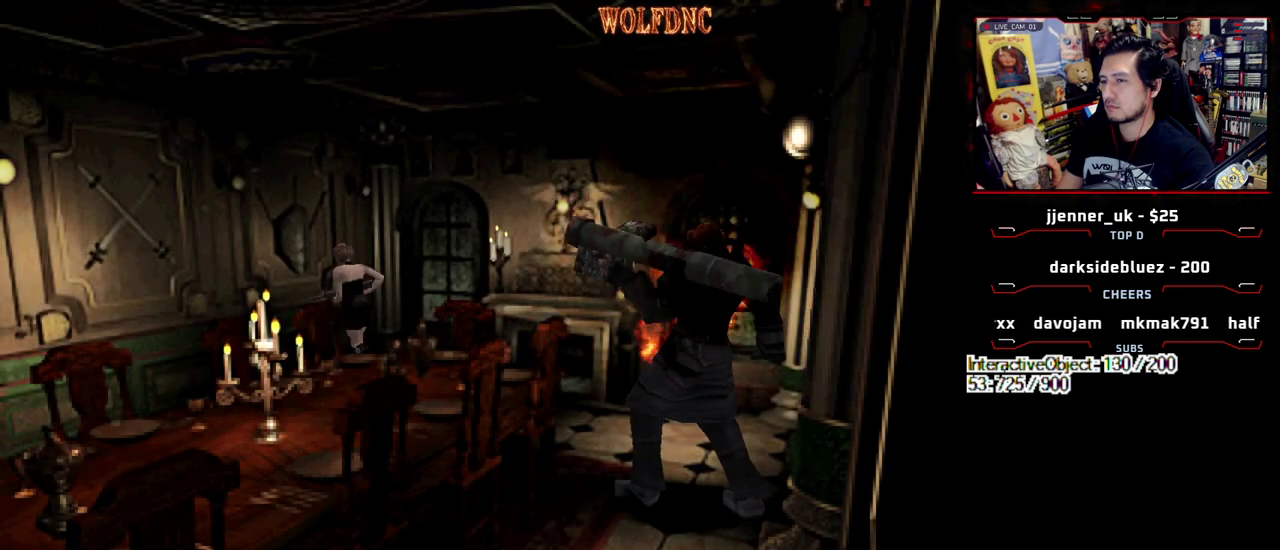
{"buttons": ["DPAD_DOWN", "DPAD_LEFT"], "events": [[17, "DPAD_DOWN", "down"], [67, "DPAD_LEFT", "down"]]}
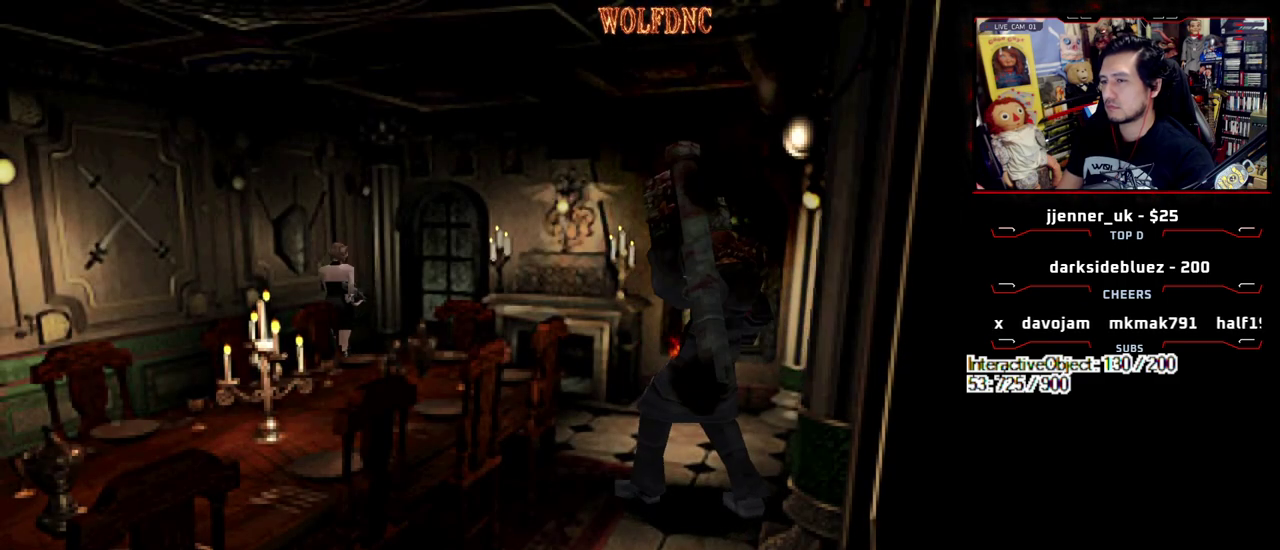
{"buttons": ["SQUARE", "DPAD_UP", "DPAD_RIGHT"], "events": [[83, "DPAD_LEFT", "up"], [167, "DPAD_DOWN", "up"], [267, "DPAD_RIGHT", "down"], [317, "DPAD_UP", "down"], [317, "SQUARE", "down"]]}
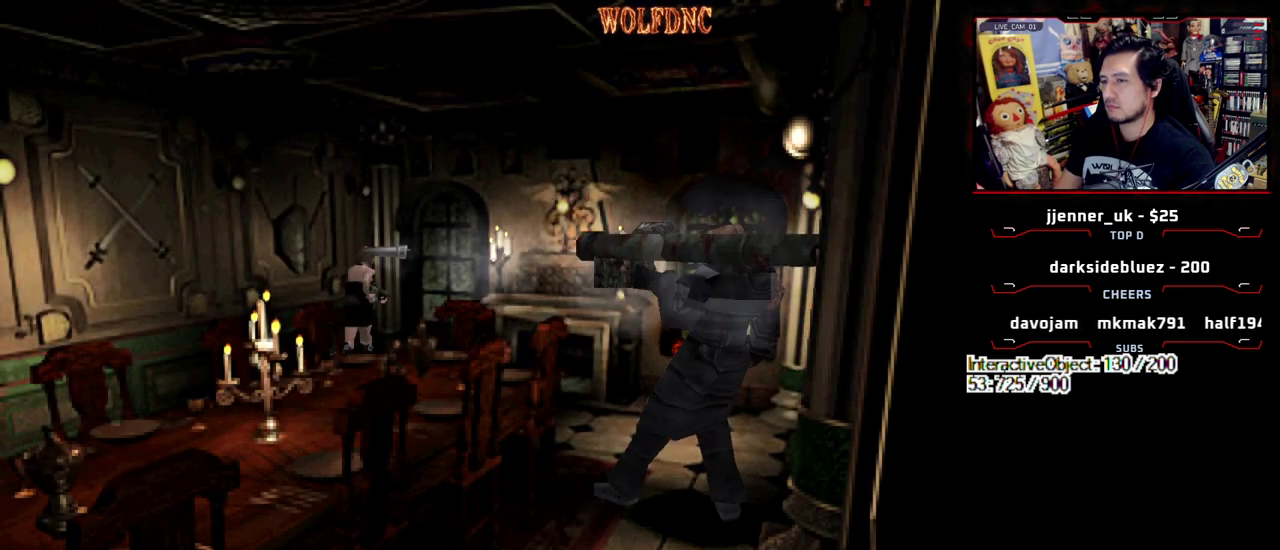
{"buttons": ["CROSS", "R1"]}
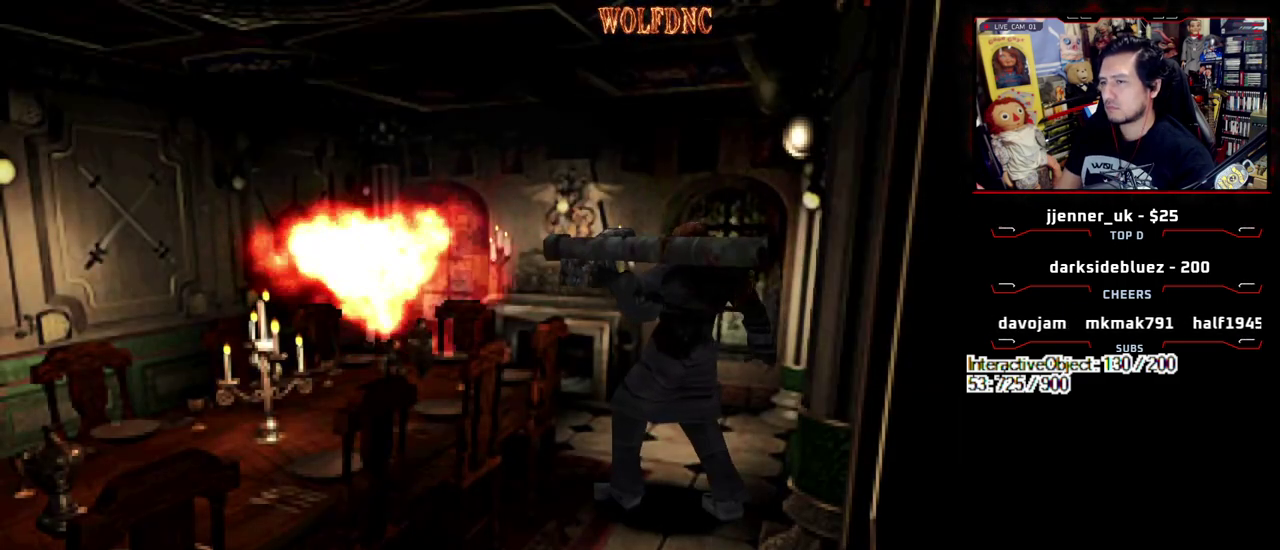
{"buttons": ["CROSS", "R1"], "events": []}
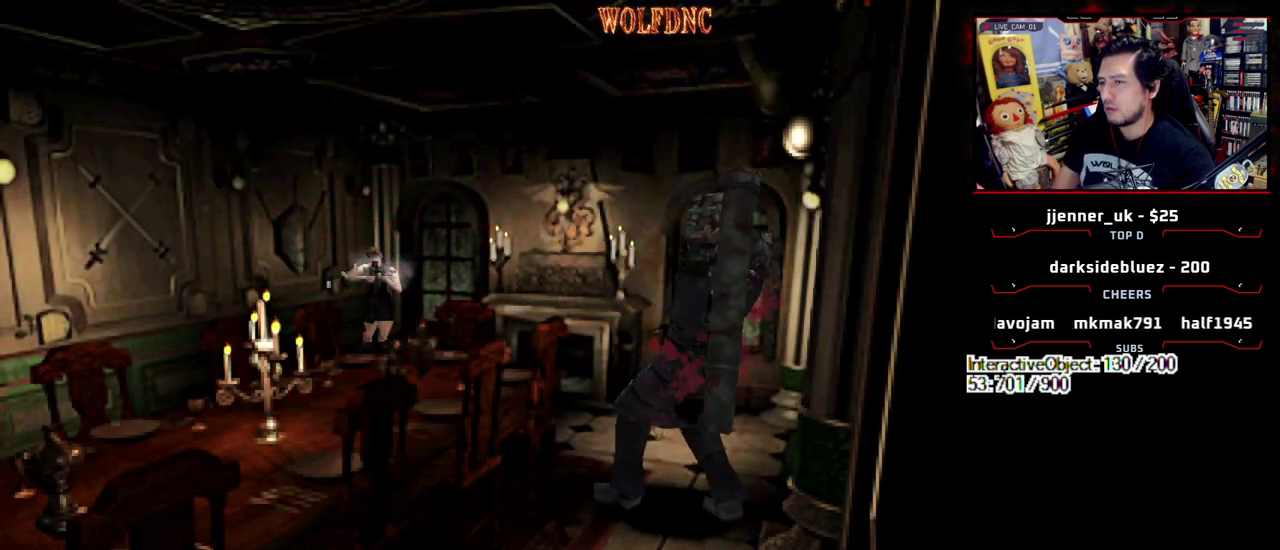
{"buttons": ["CROSS"]}
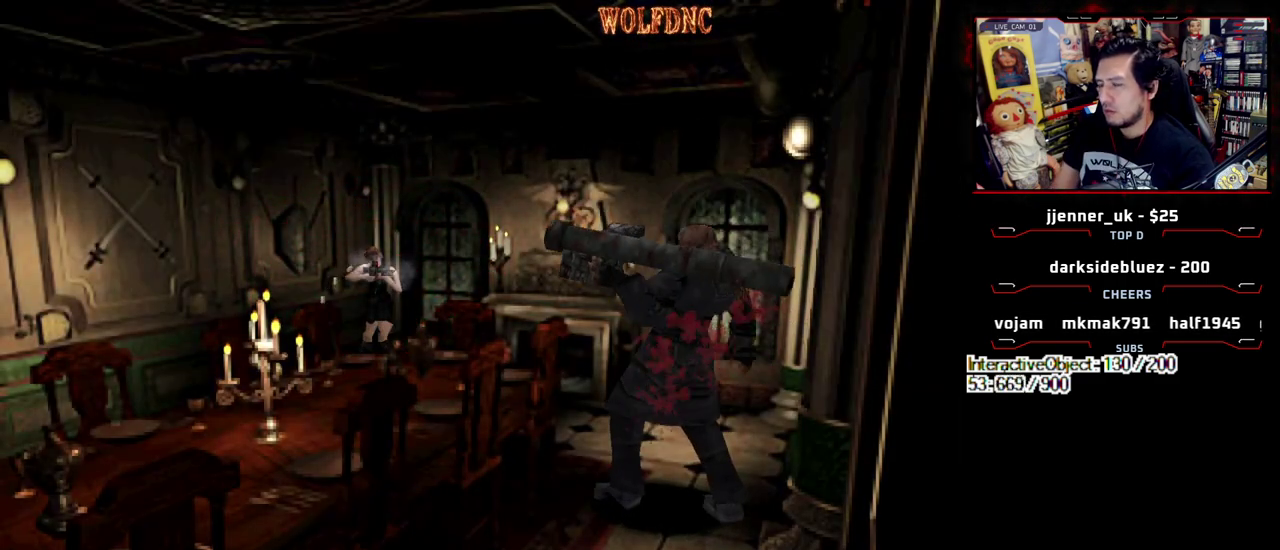
{"buttons": ["CROSS"], "events": []}
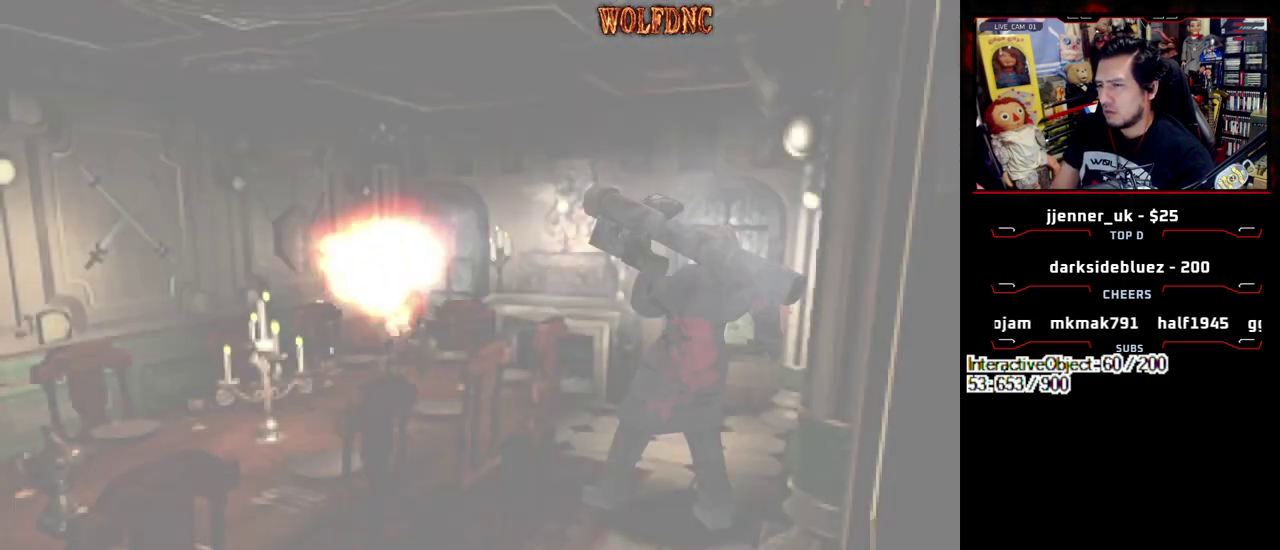
{"buttons": ["CROSS"], "events": [[300, "CROSS", "up"], [383, "CROSS", "down"]]}
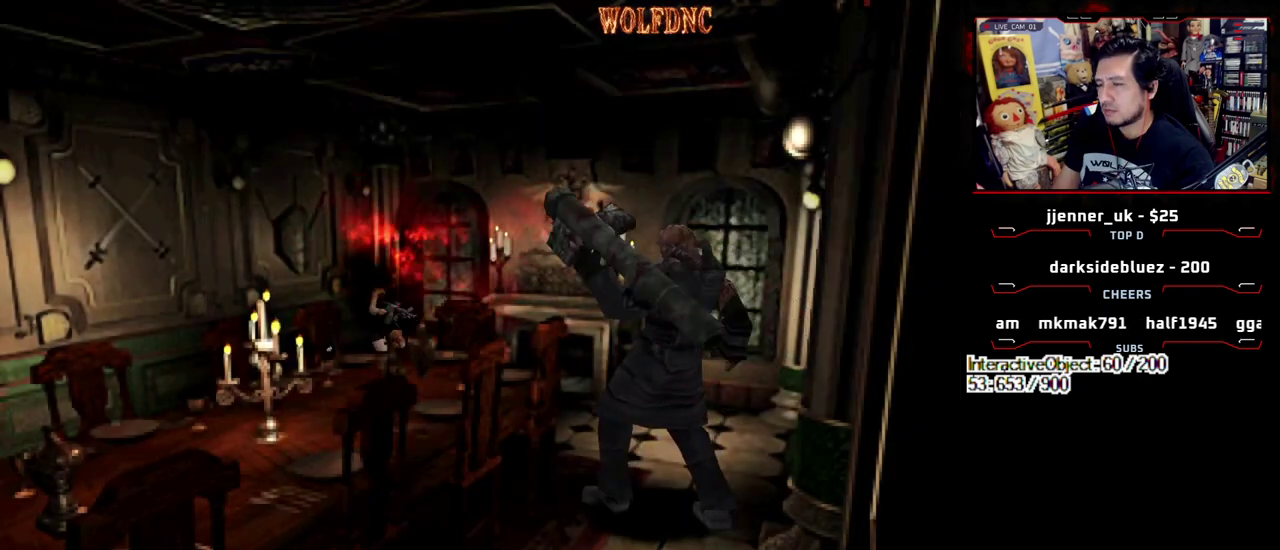
{"buttons": [], "events": [[33, "CROSS", "up"], [83, "CROSS", "down"], [167, "CROSS", "up"]]}
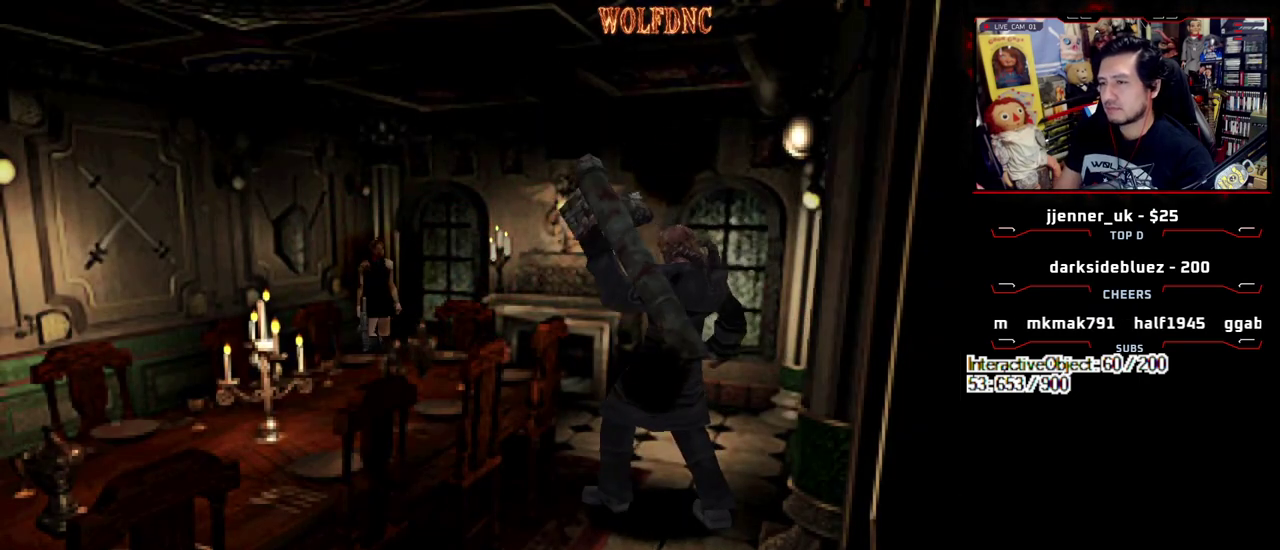
{"buttons": ["SQUARE", "DPAD_UP", "DPAD_LEFT"], "events": [[183, "DPAD_LEFT", "down"], [283, "SQUARE", "down"], [333, "DPAD_UP", "down"], [417, "SQUARE", "up"], [467, "SQUARE", "down"]]}
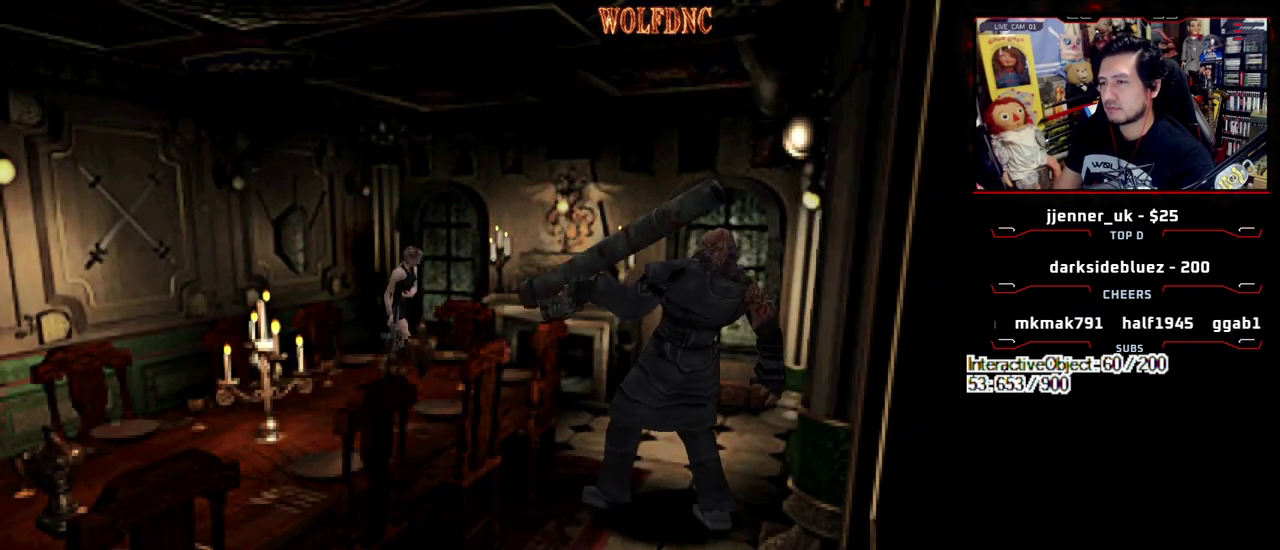
{"buttons": ["CROSS", "R1"]}
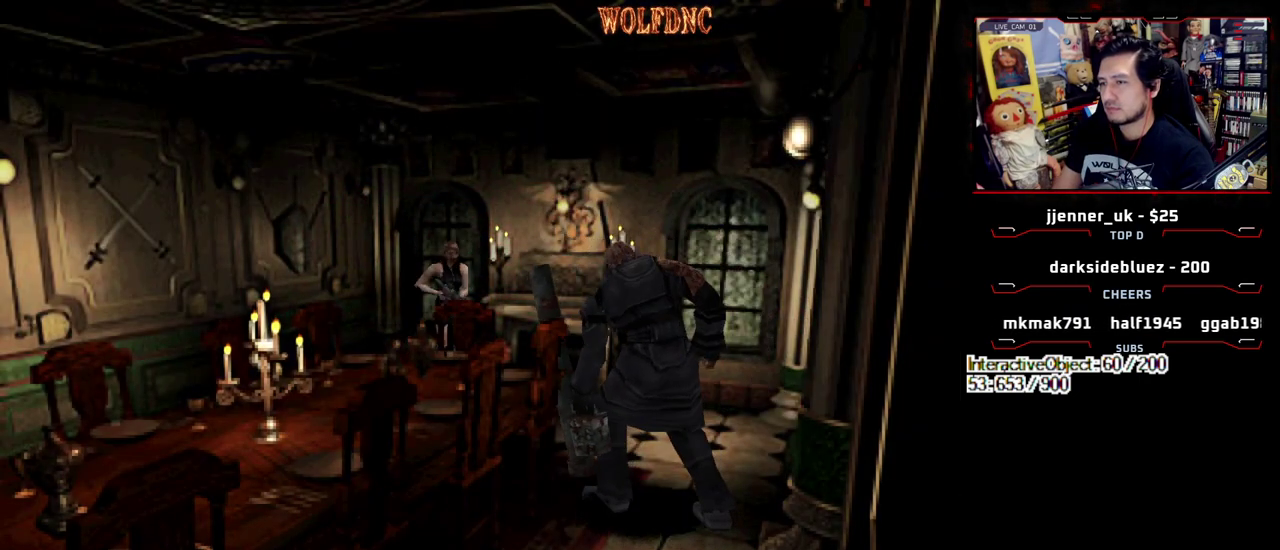
{"buttons": ["CROSS"]}
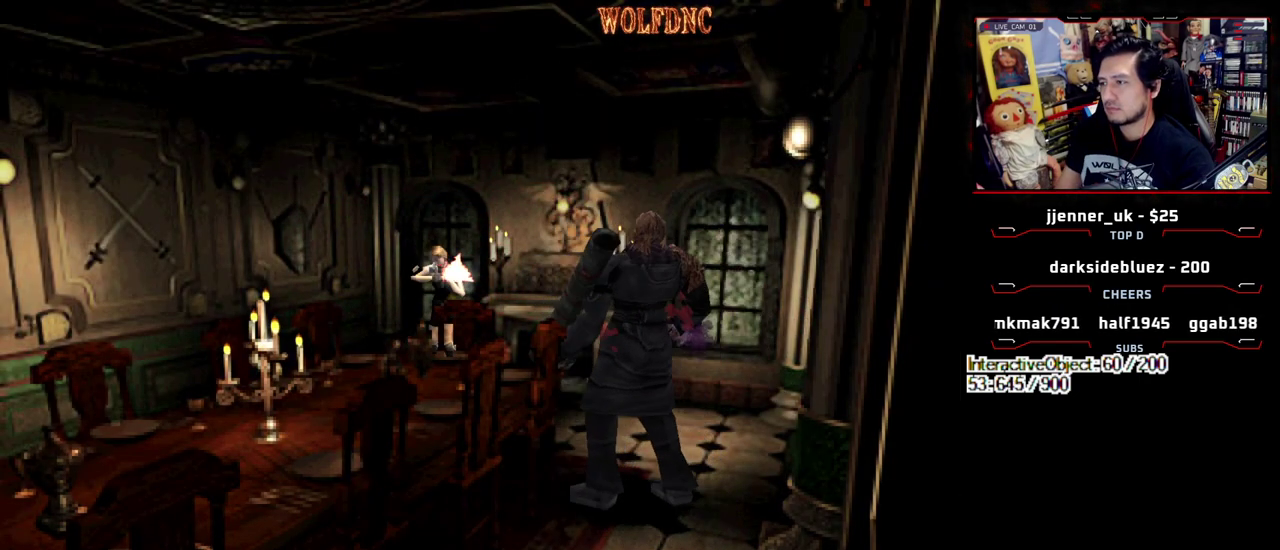
{"buttons": ["CROSS", "R1"]}
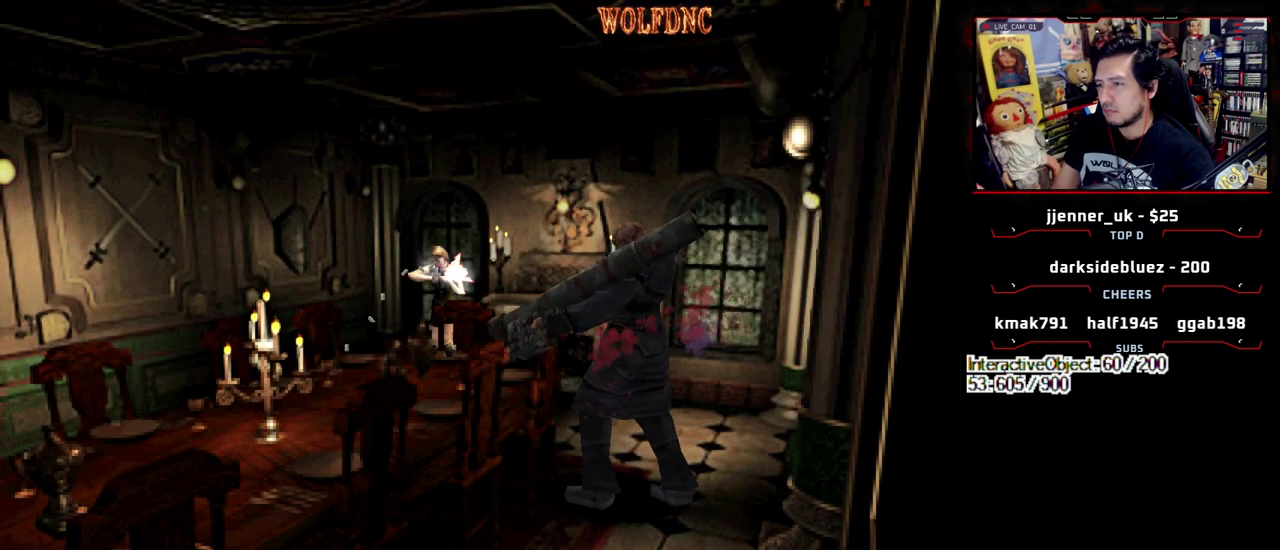
{"buttons": ["CROSS"]}
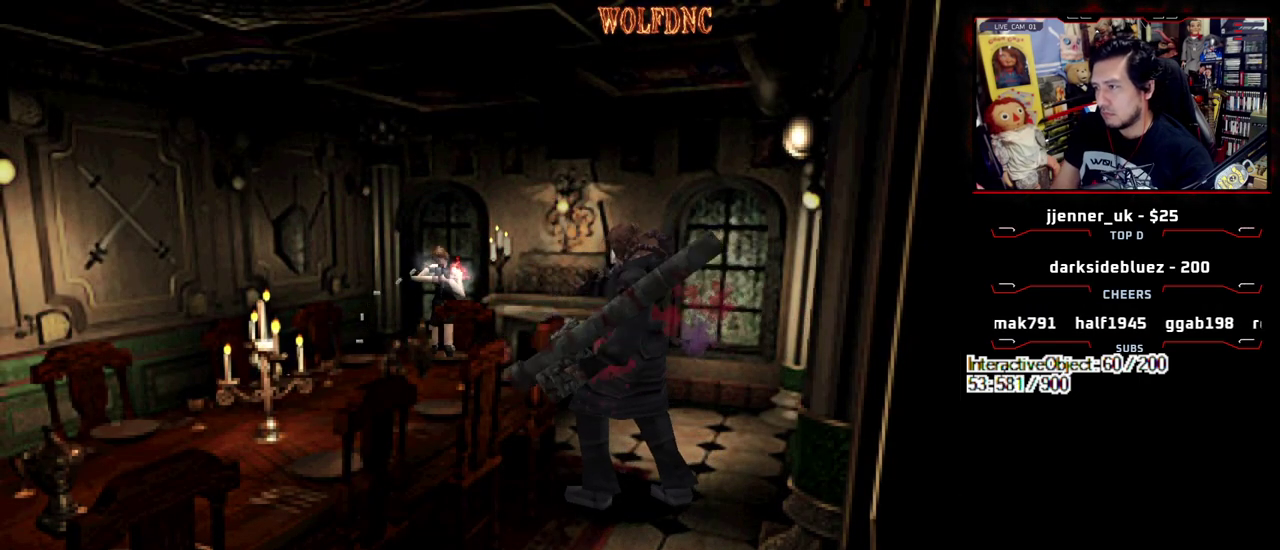
{"buttons": ["CROSS", "R1"]}
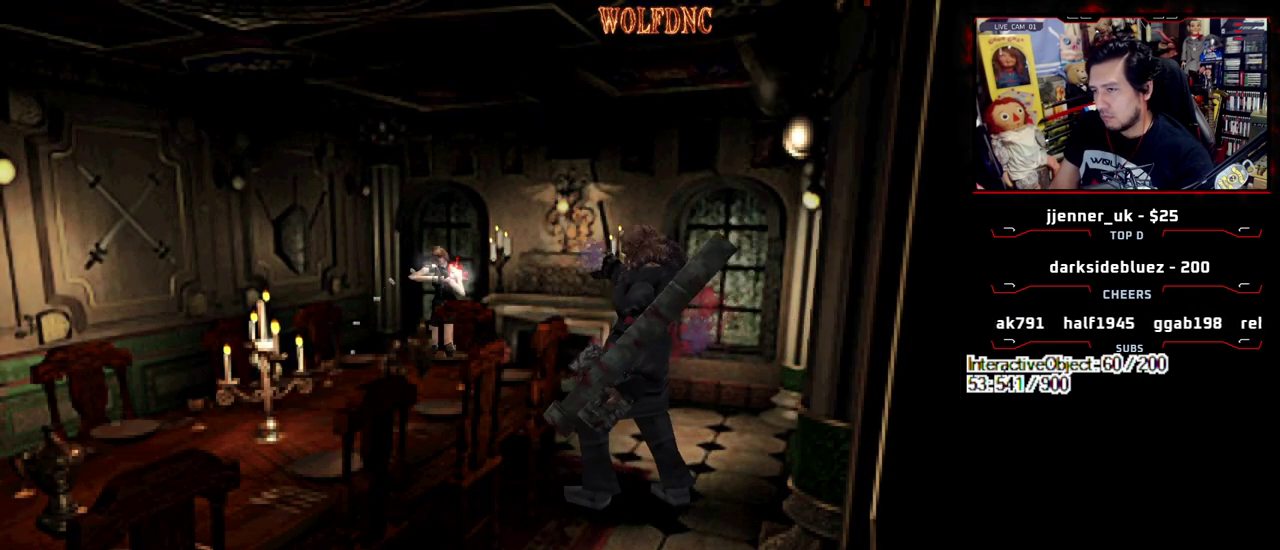
{"buttons": ["CROSS", "R1"], "events": []}
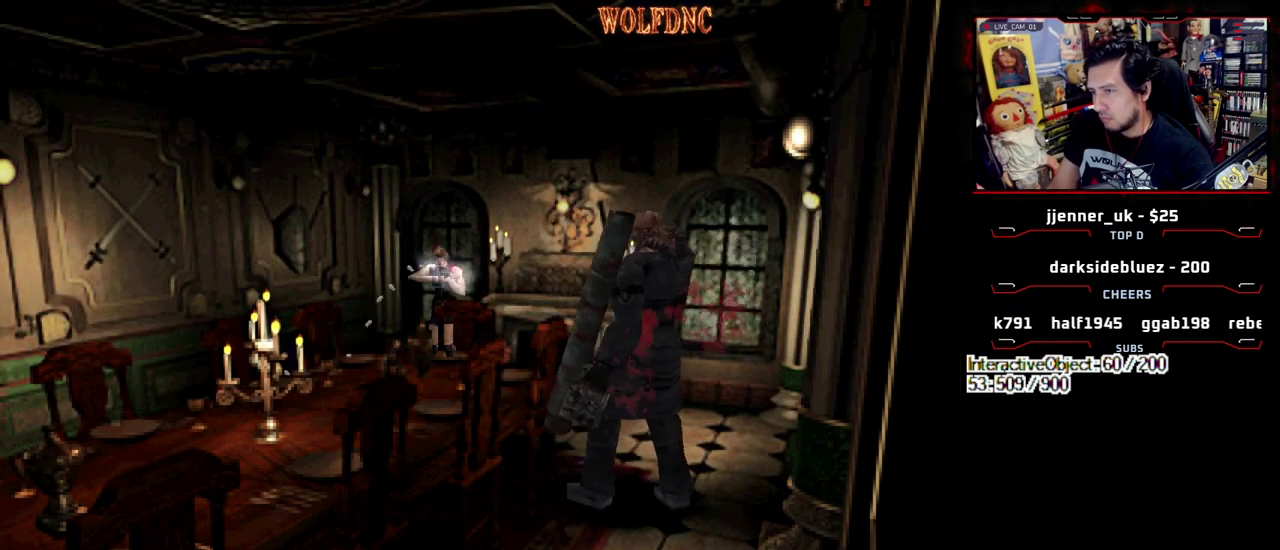
{"buttons": ["CROSS"]}
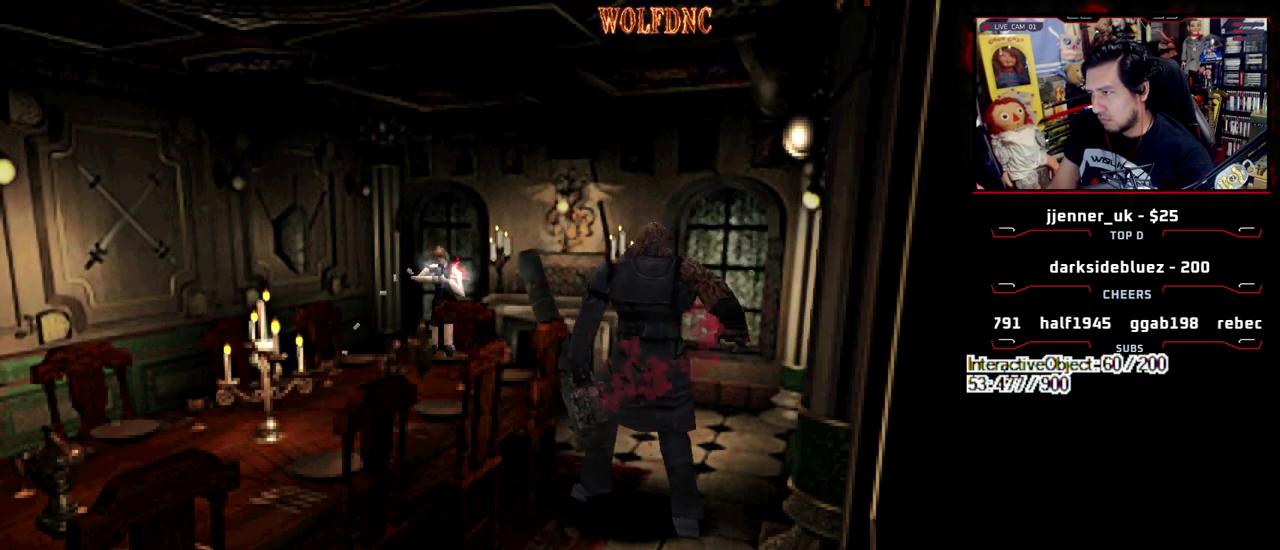
{"buttons": ["CROSS", "R1"]}